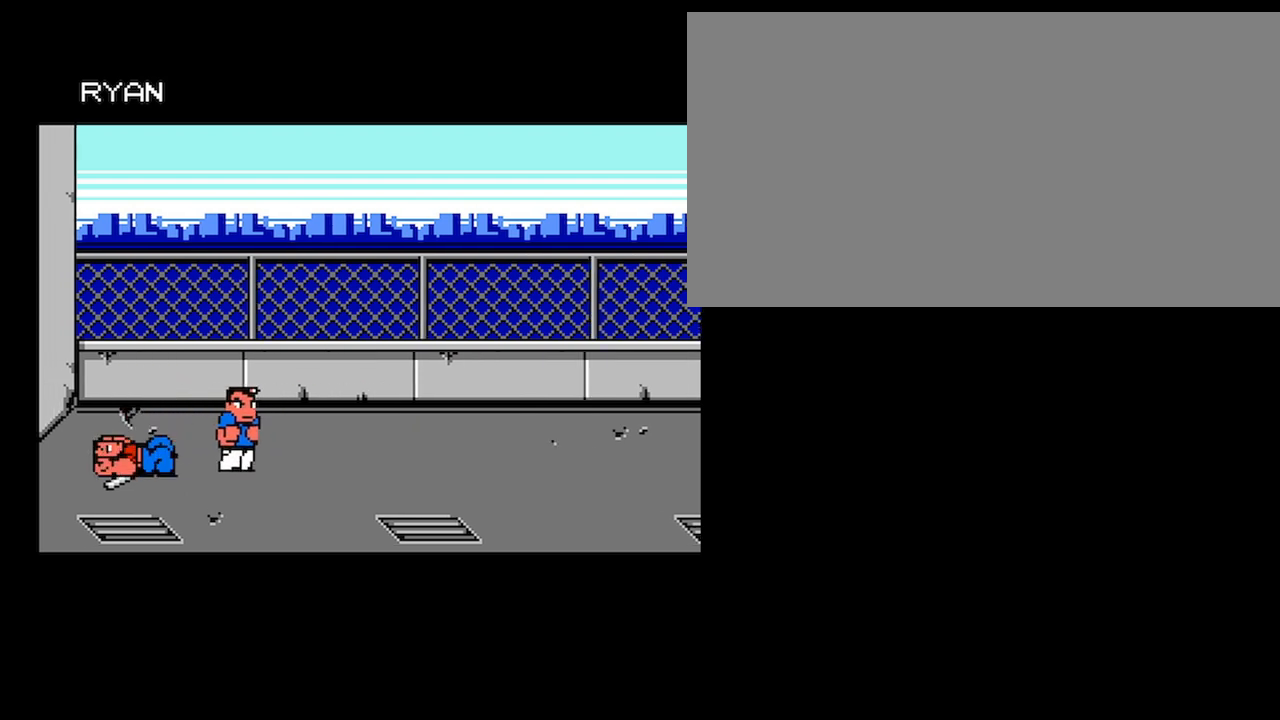
Gameplay with a controller (Nintendo layout); each line is a JSON object with the inputs held at the frame after it. "events" lists button and stick changes between this image and that frame as [ms after this image, input, new state], when the widget could be followed in between. Not read: L3 R3.
{"buttons": ["A"], "events": [[133, "DPAD_LEFT", "down"], [200, "DPAD_LEFT", "up"], [300, "DPAD_LEFT", "down"], [367, "A", "down"], [400, "DPAD_LEFT", "up"]]}
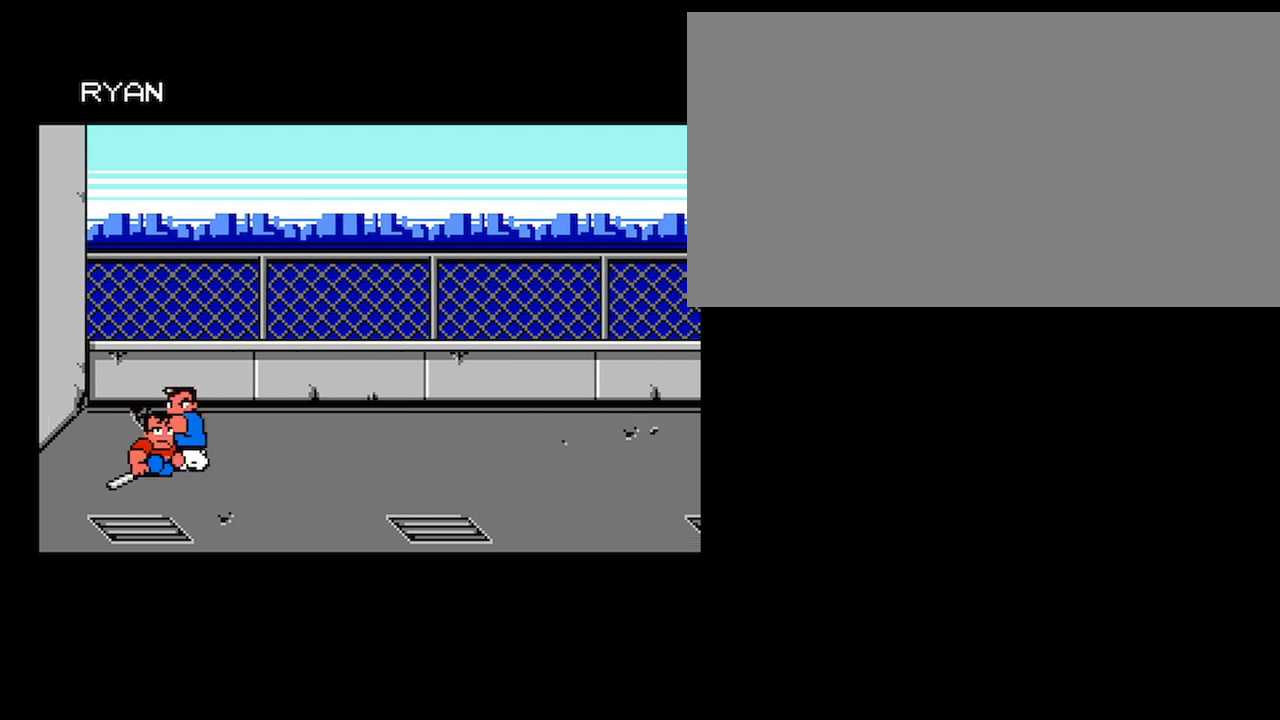
{"buttons": ["DPAD_RIGHT"], "events": [[301, "A", "up"], [301, "DPAD_RIGHT", "down"]]}
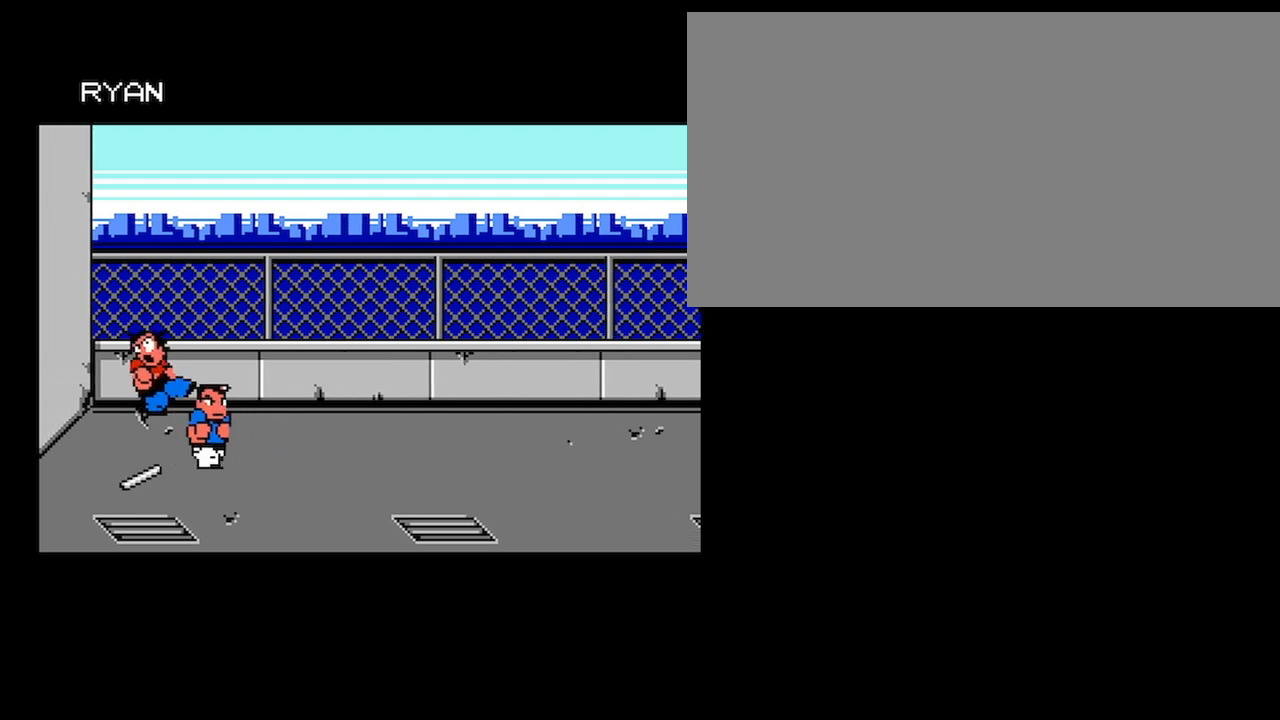
{"buttons": [], "events": [[167, "DPAD_RIGHT", "up"]]}
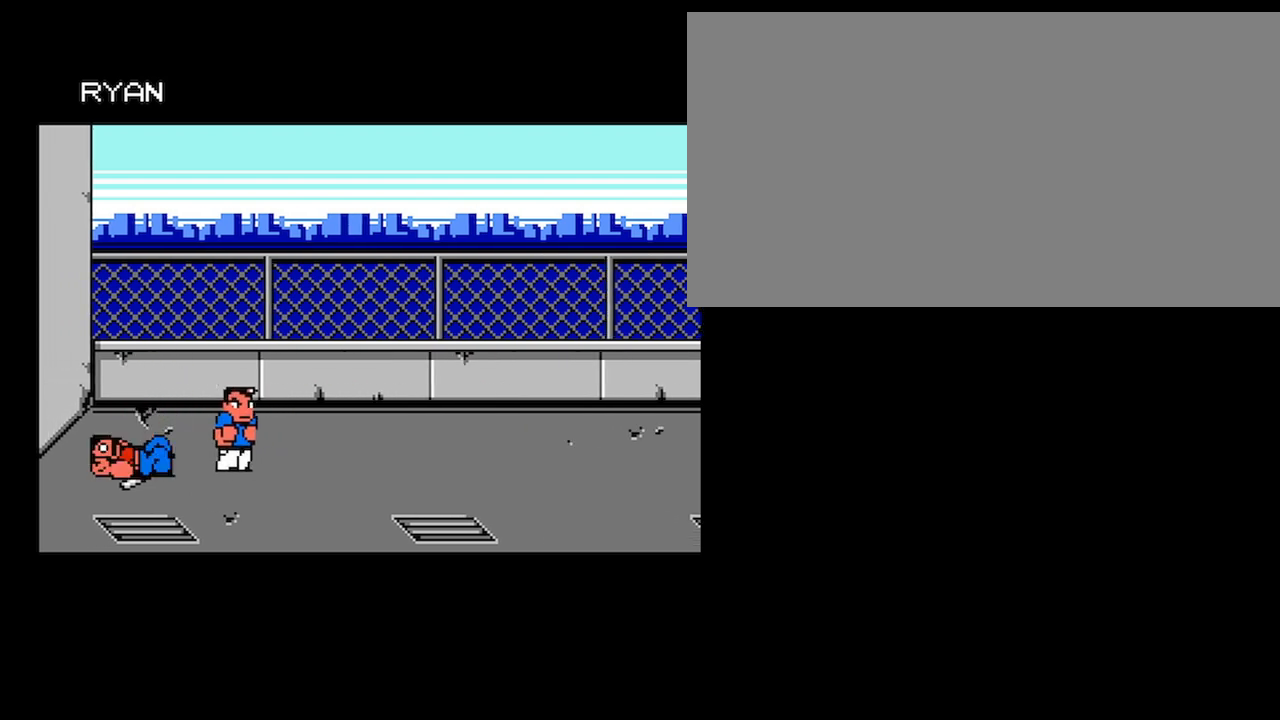
{"buttons": [], "events": [[367, "DPAD_LEFT", "down"], [433, "DPAD_LEFT", "up"]]}
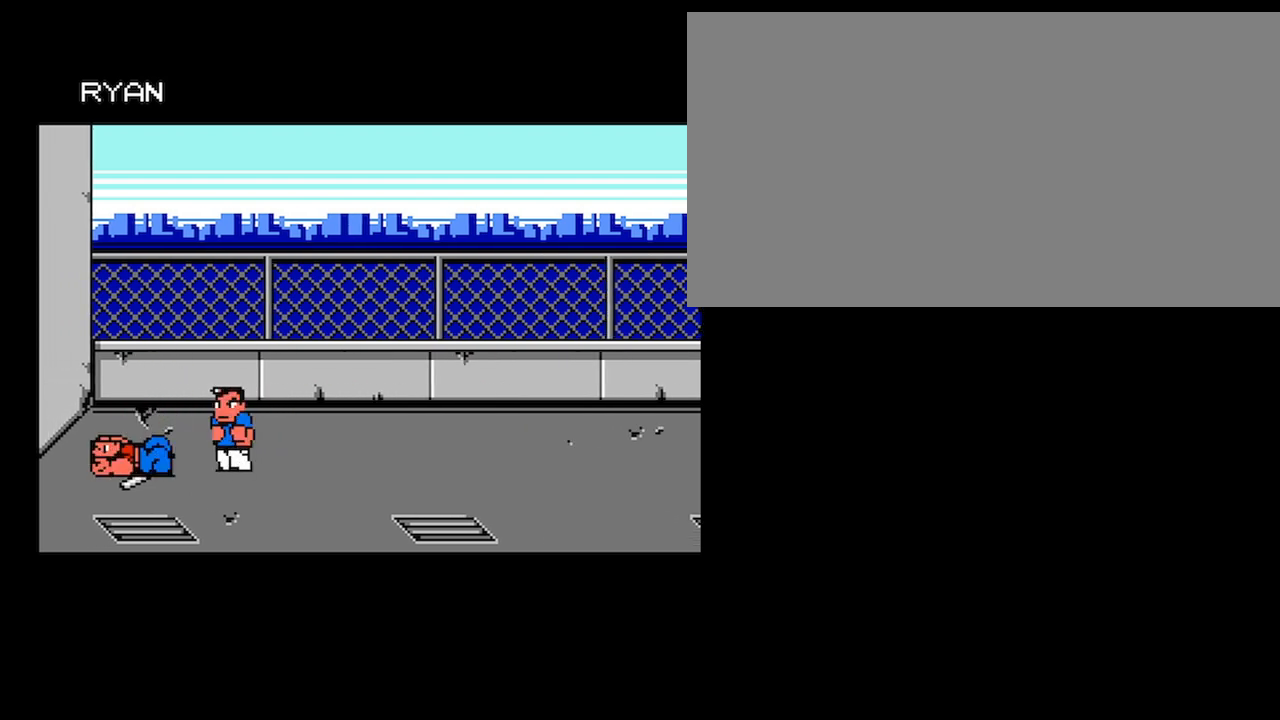
{"buttons": ["A"], "events": [[33, "DPAD_LEFT", "down"], [100, "A", "down"], [133, "DPAD_LEFT", "up"]]}
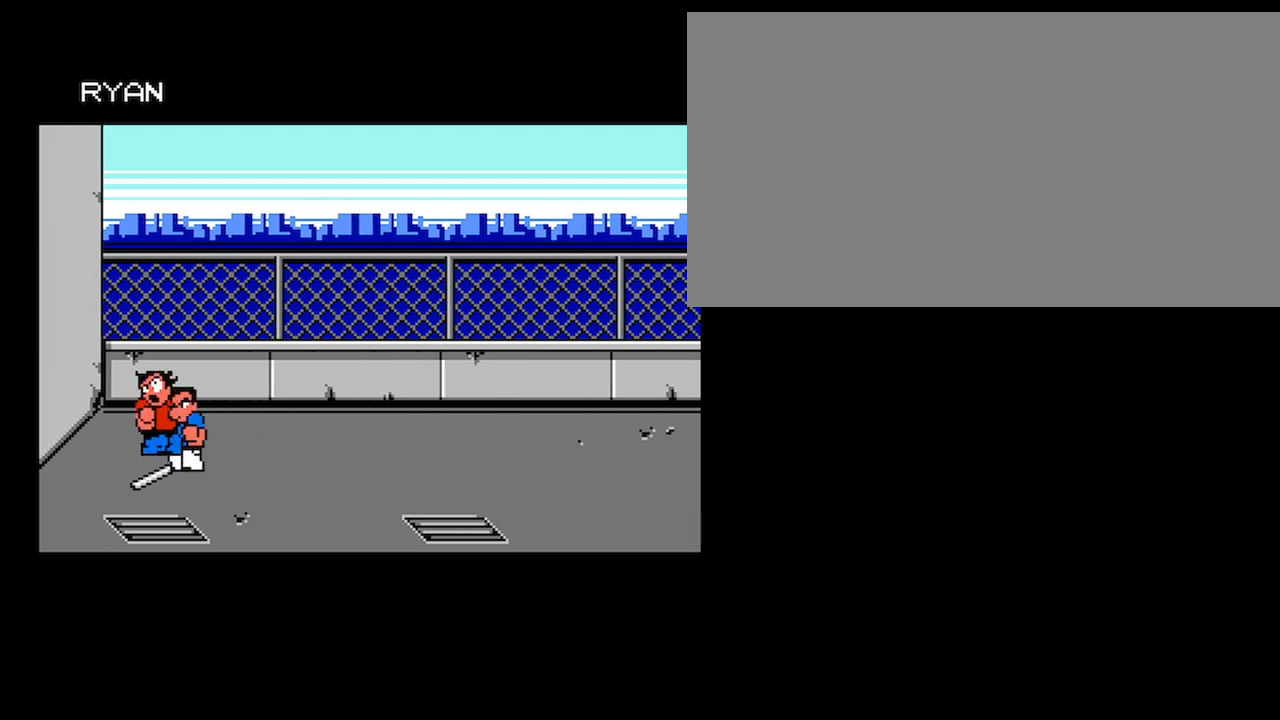
{"buttons": [], "events": [[66, "DPAD_RIGHT", "down"], [100, "A", "up"], [367, "DPAD_RIGHT", "up"]]}
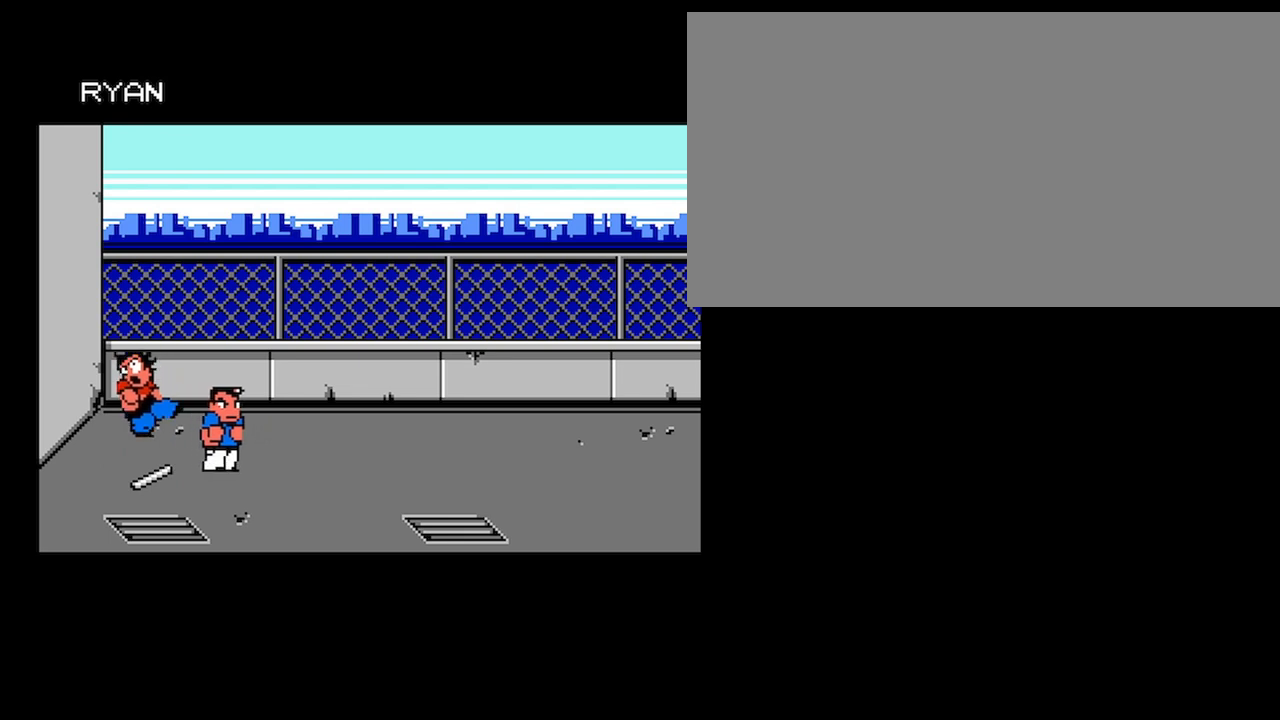
{"buttons": [], "events": []}
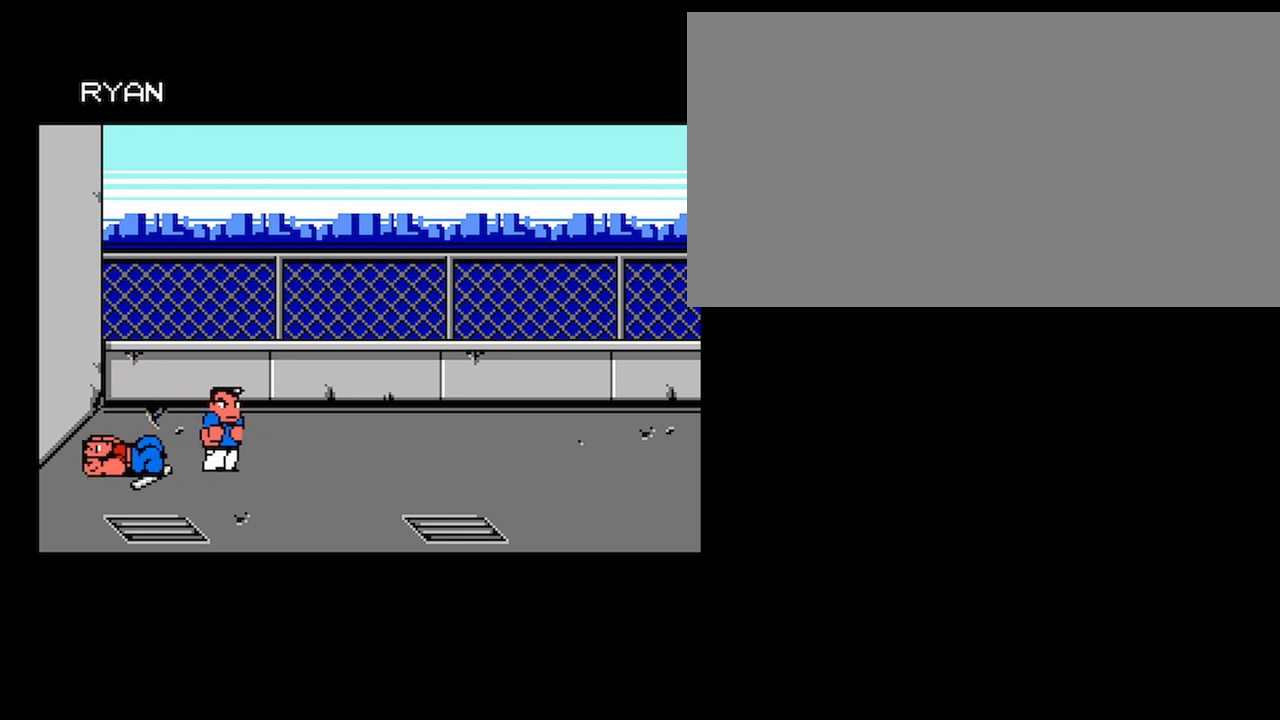
{"buttons": ["A"], "events": [[100, "DPAD_LEFT", "down"], [166, "DPAD_LEFT", "up"], [266, "DPAD_LEFT", "down"], [300, "A", "down"], [367, "DPAD_LEFT", "up"]]}
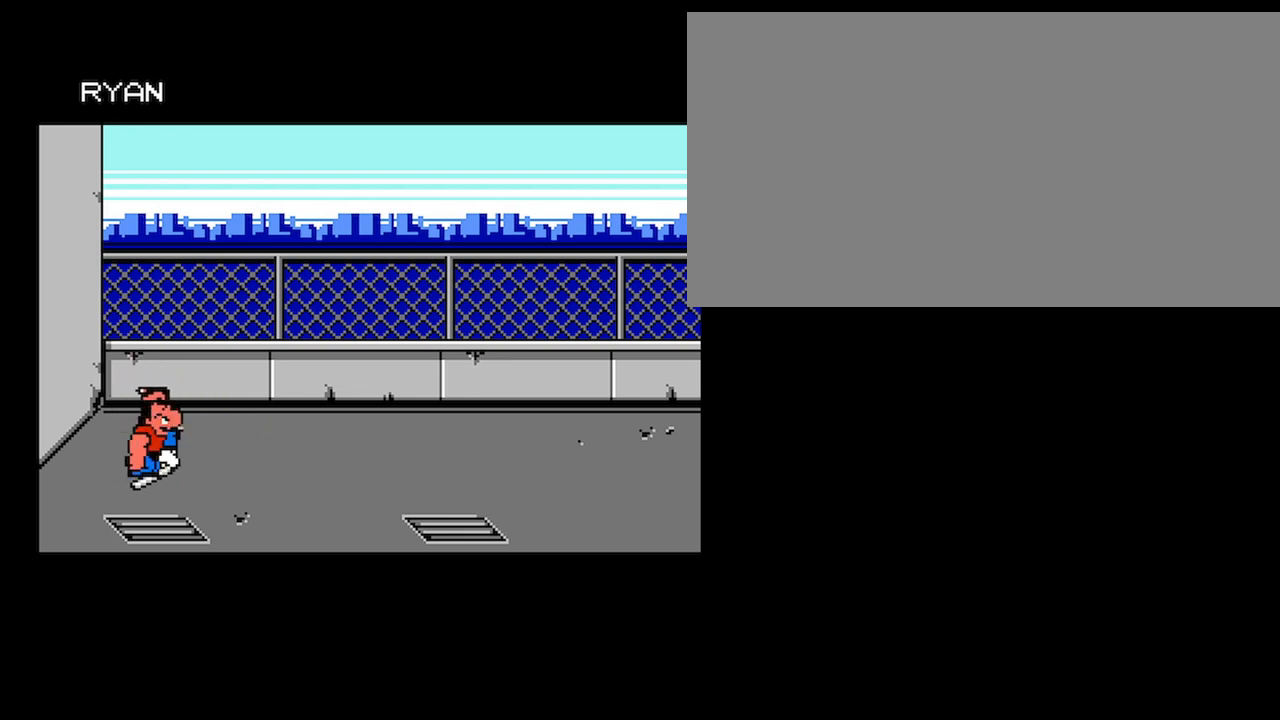
{"buttons": ["DPAD_RIGHT"], "events": [[367, "A", "up"], [400, "DPAD_RIGHT", "down"]]}
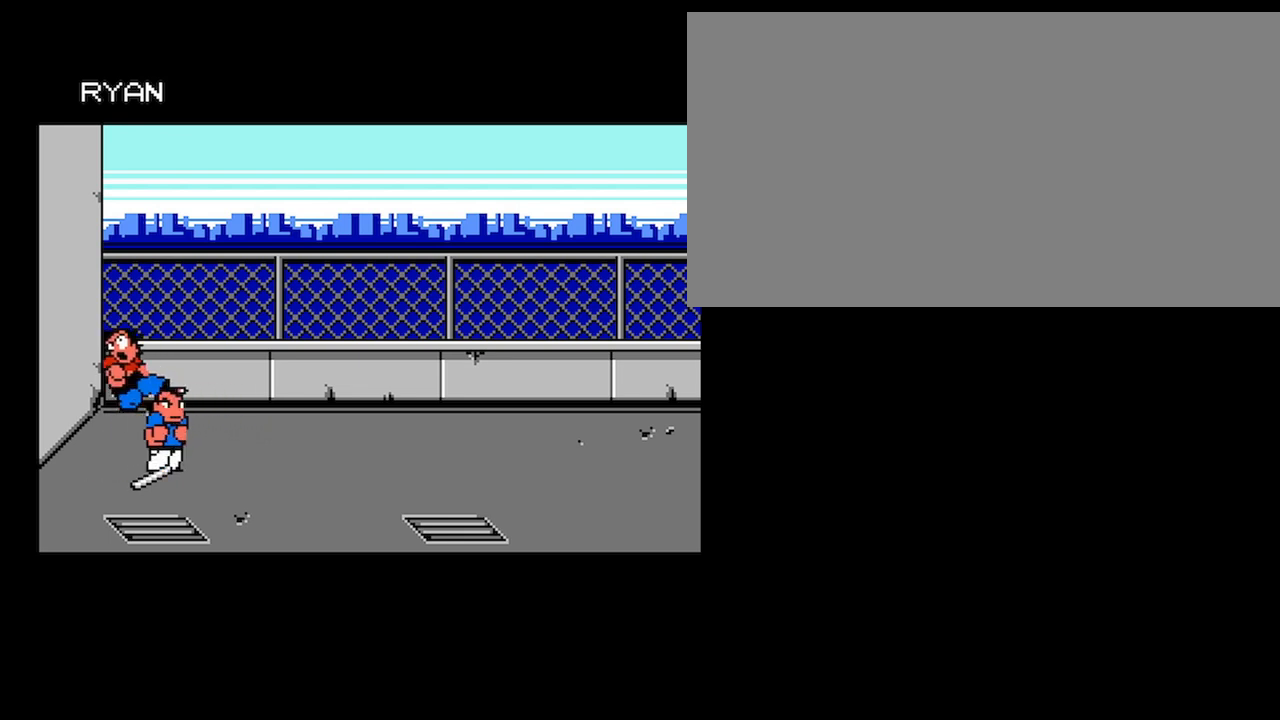
{"buttons": [], "events": [[267, "DPAD_RIGHT", "up"]]}
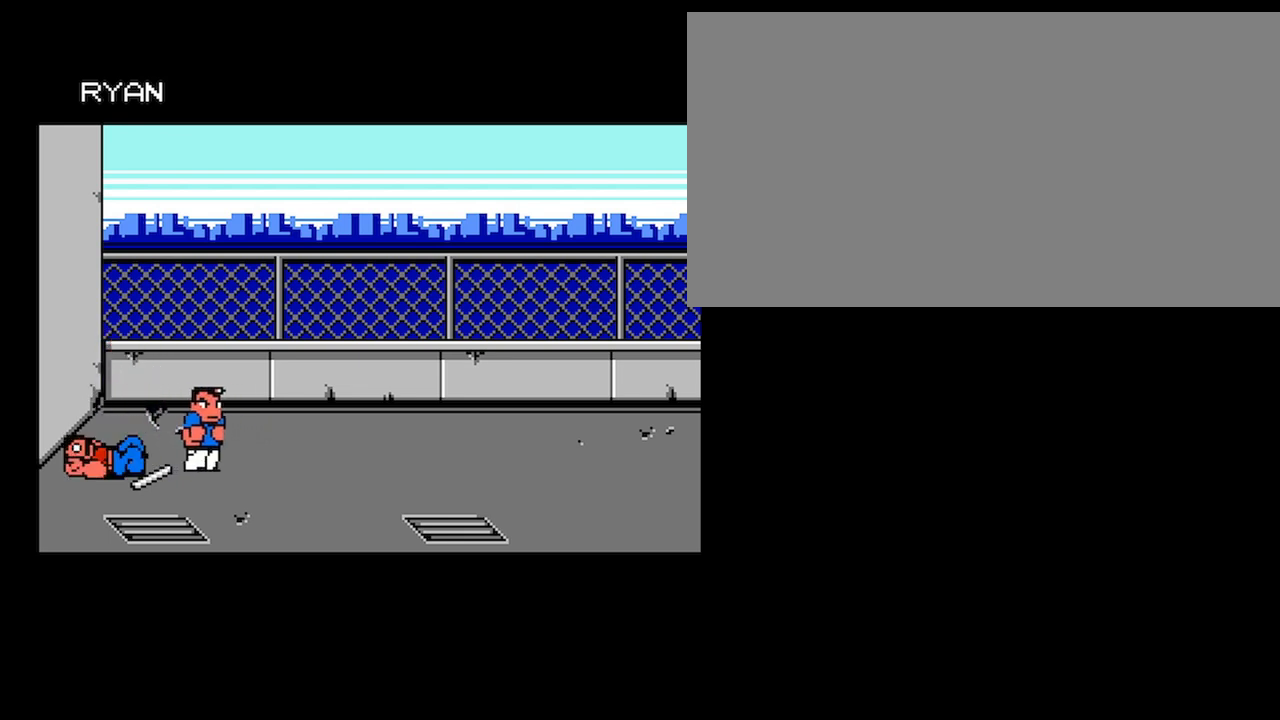
{"buttons": [], "events": []}
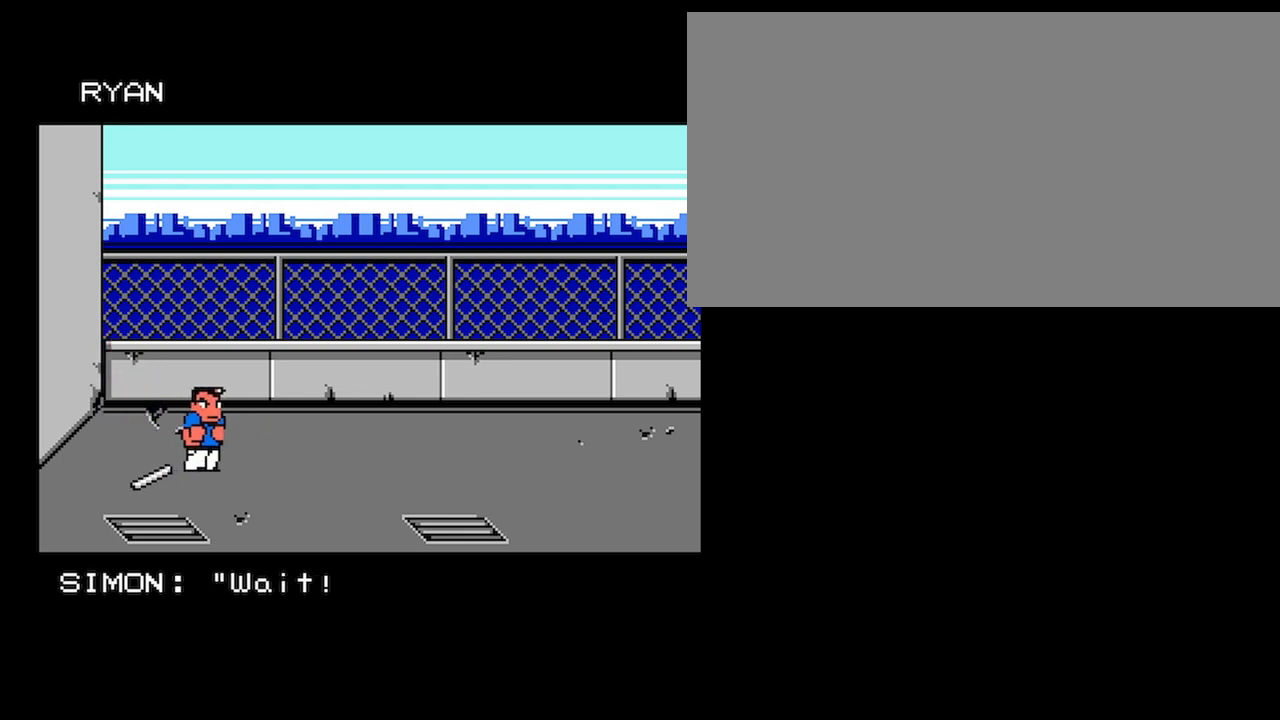
{"buttons": [], "events": []}
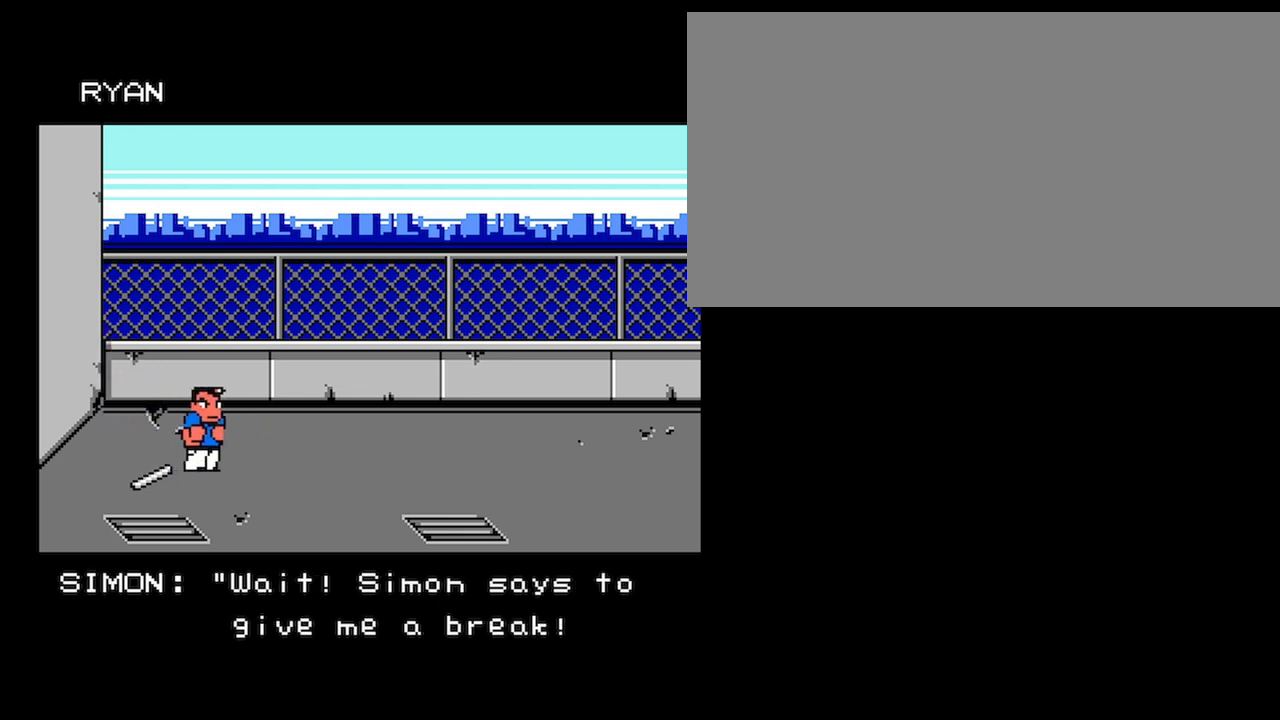
{"buttons": [], "events": []}
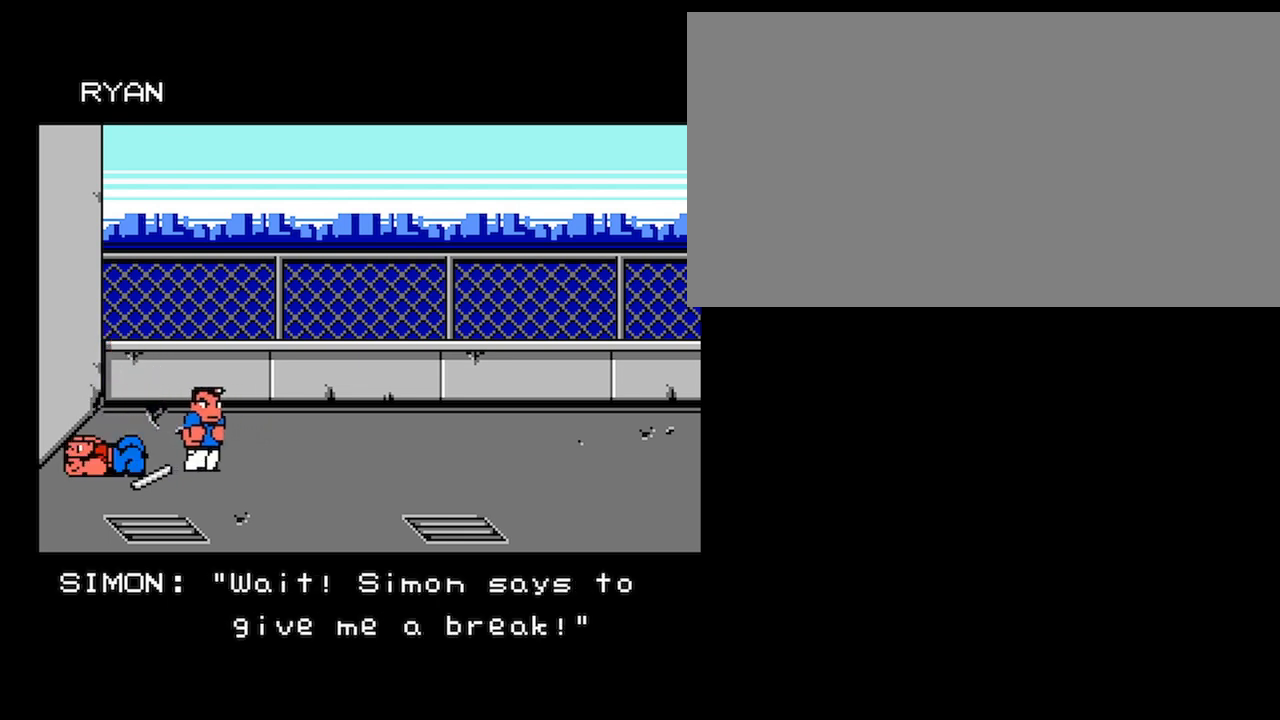
{"buttons": [], "events": []}
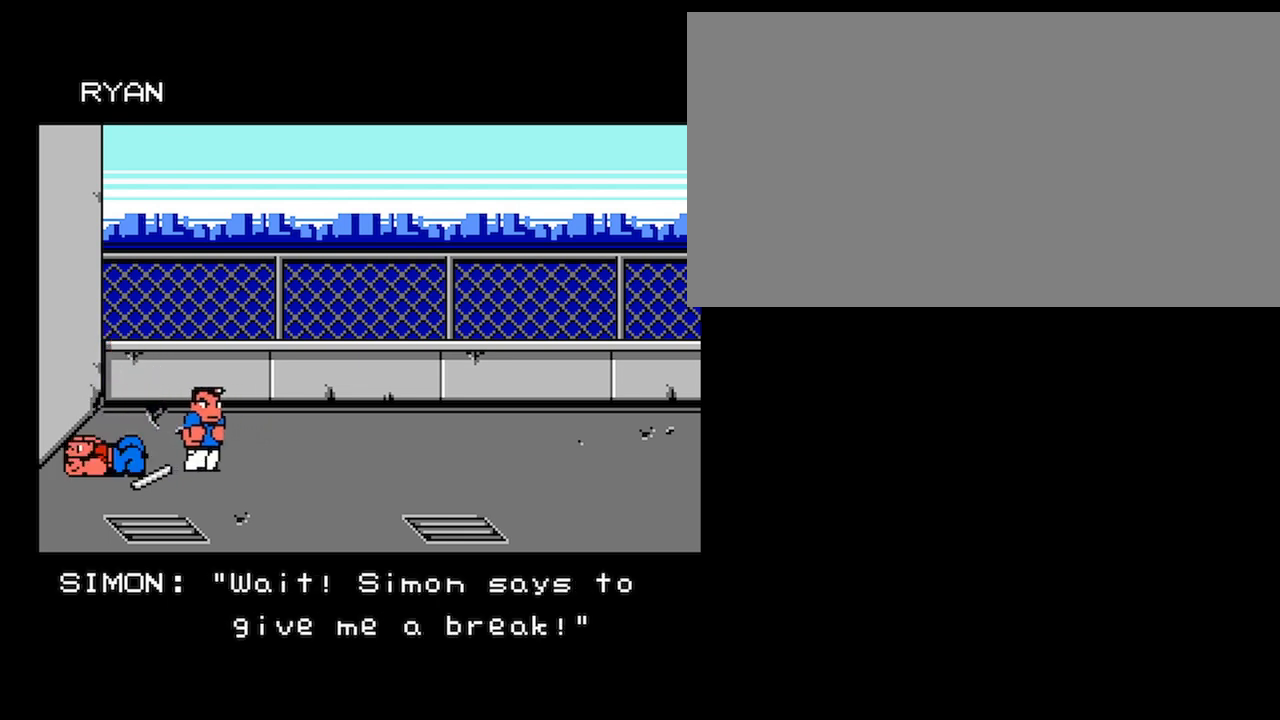
{"buttons": [], "events": [[33, "DPAD_RIGHT", "down"], [133, "DPAD_RIGHT", "up"], [200, "DPAD_RIGHT", "down"], [234, "A", "down"], [267, "B", "down"], [334, "DPAD_RIGHT", "up"], [467, "A", "up"], [467, "B", "up"]]}
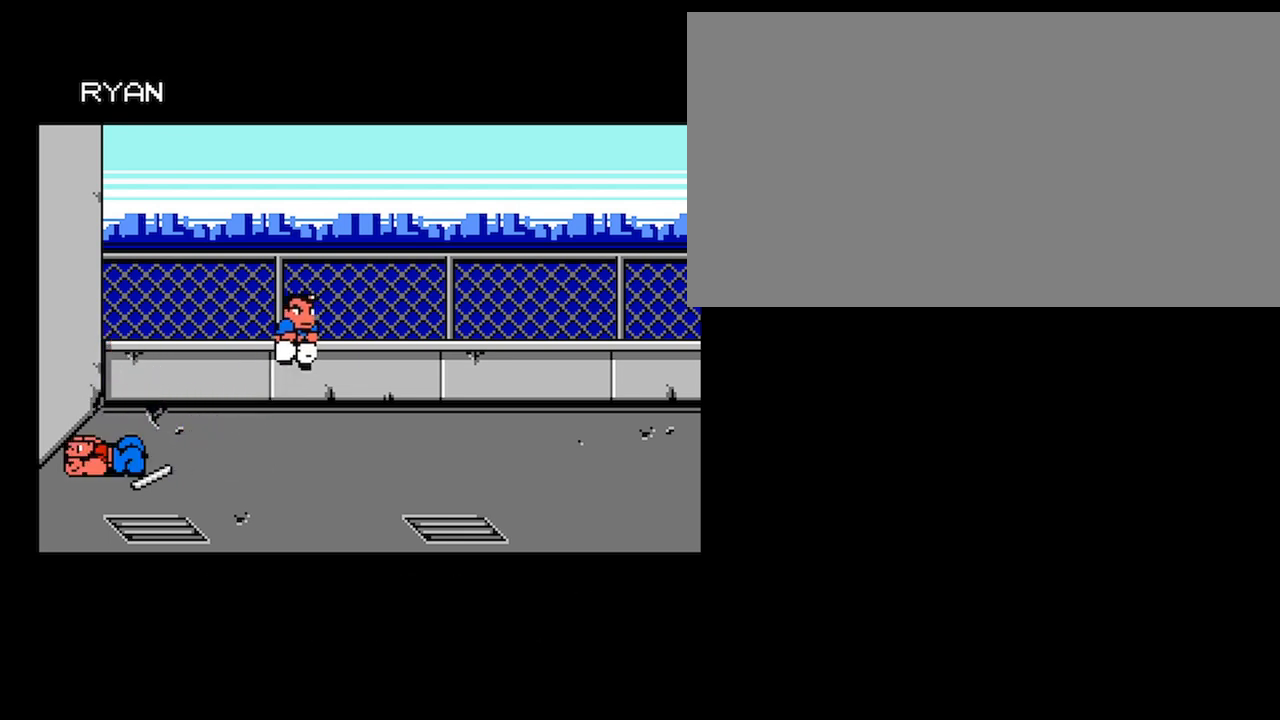
{"buttons": [], "events": []}
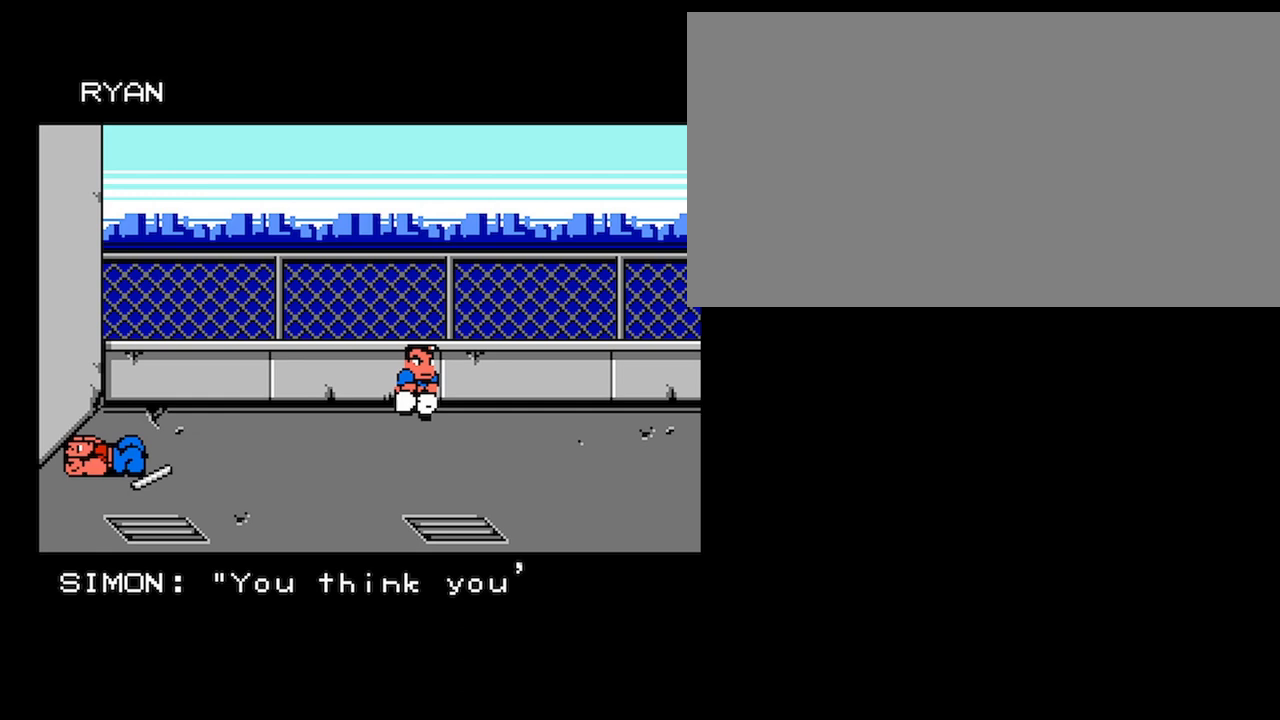
{"buttons": ["B", "DPAD_LEFT"], "events": [[67, "B", "down"], [267, "B", "up"], [367, "DPAD_LEFT", "down"], [400, "B", "down"]]}
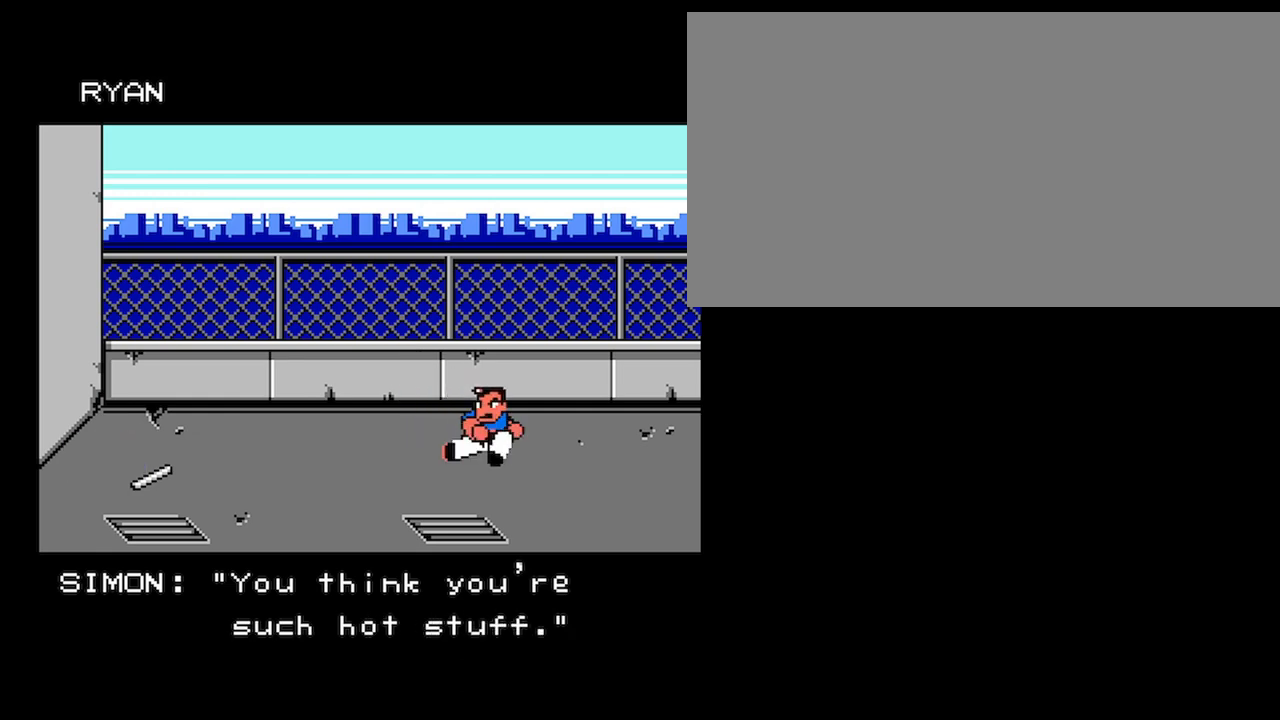
{"buttons": ["B"], "events": [[34, "DPAD_LEFT", "up"], [134, "B", "up"], [301, "DPAD_RIGHT", "down"], [334, "B", "down"], [434, "DPAD_RIGHT", "up"]]}
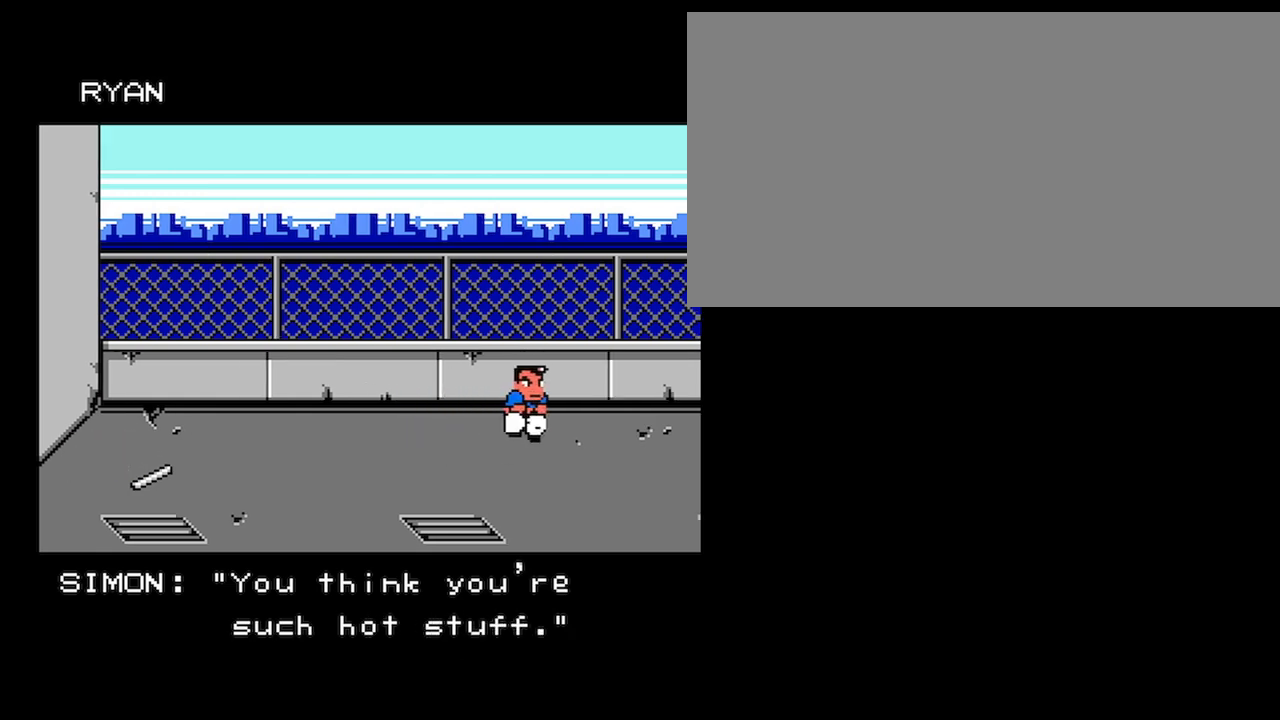
{"buttons": [], "events": [[33, "B", "up"], [167, "DPAD_LEFT", "down"], [234, "B", "down"], [334, "DPAD_LEFT", "up"], [434, "B", "up"]]}
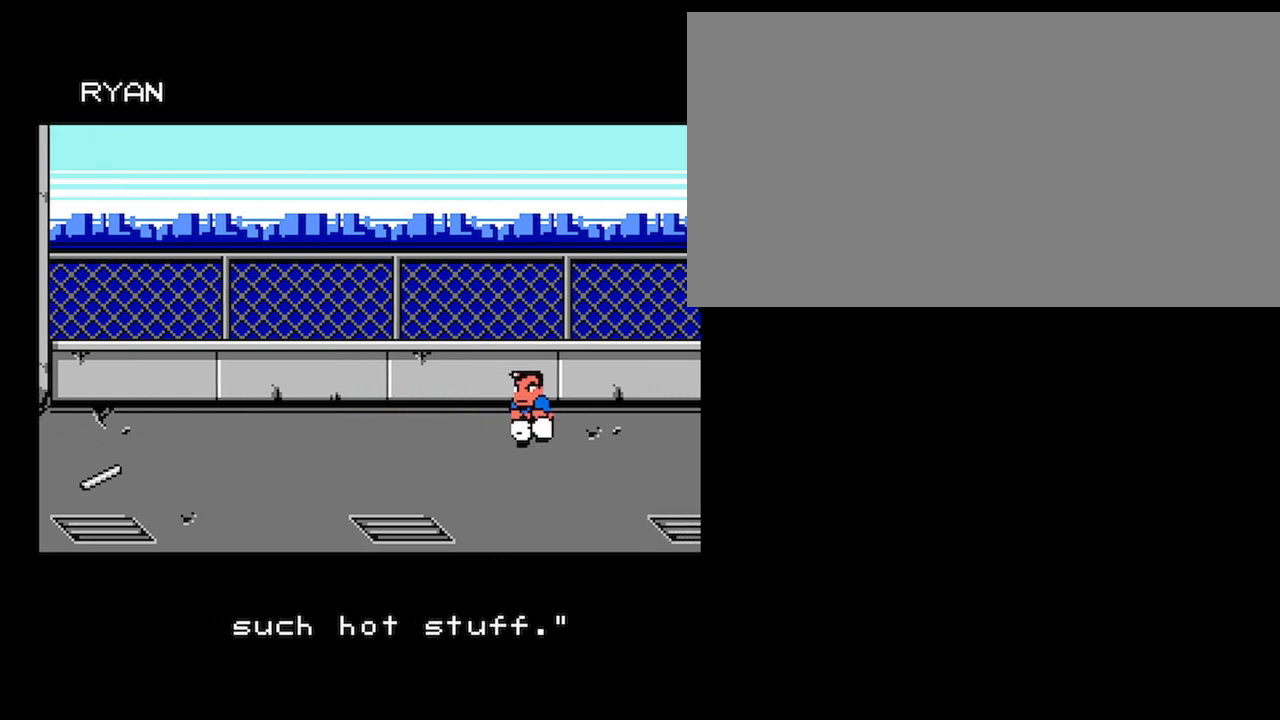
{"buttons": ["B", "DPAD_LEFT"], "events": [[33, "DPAD_RIGHT", "down"], [100, "B", "down"], [266, "DPAD_RIGHT", "up"], [333, "B", "up"], [433, "DPAD_LEFT", "down"], [467, "B", "down"]]}
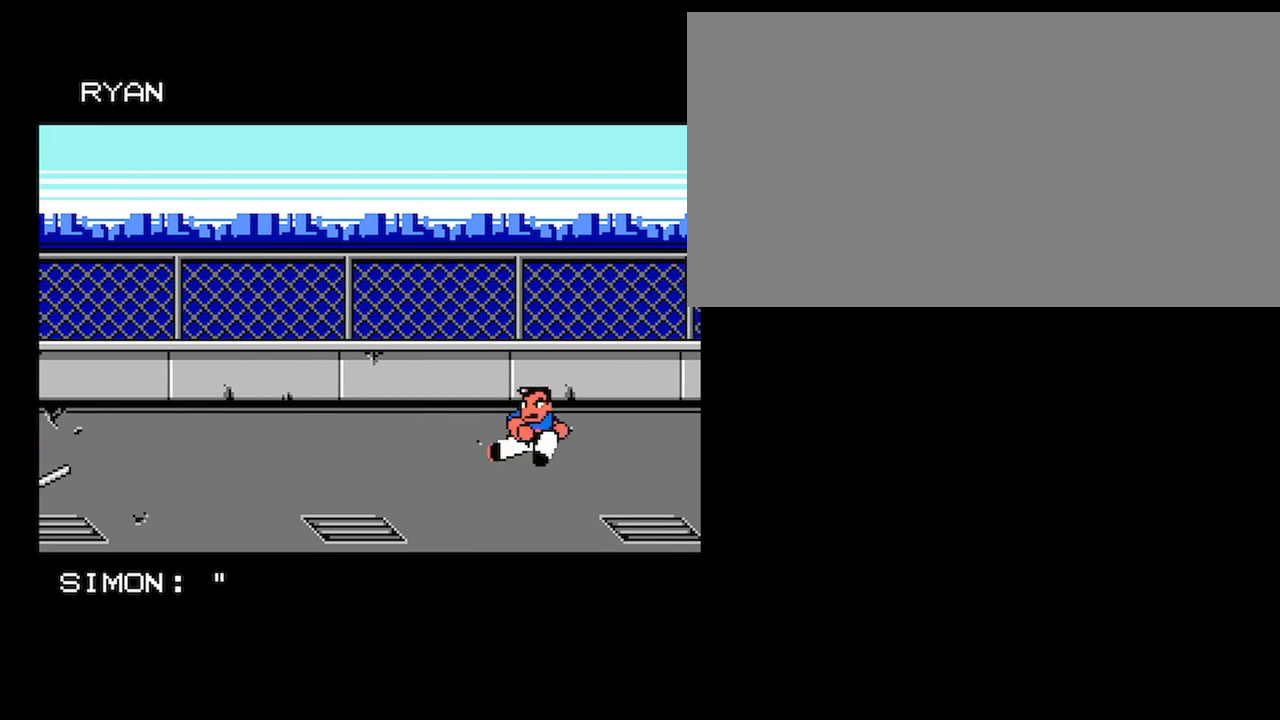
{"buttons": ["B"], "events": [[100, "DPAD_LEFT", "up"], [167, "B", "up"], [267, "DPAD_RIGHT", "down"], [334, "B", "down"], [467, "DPAD_RIGHT", "up"]]}
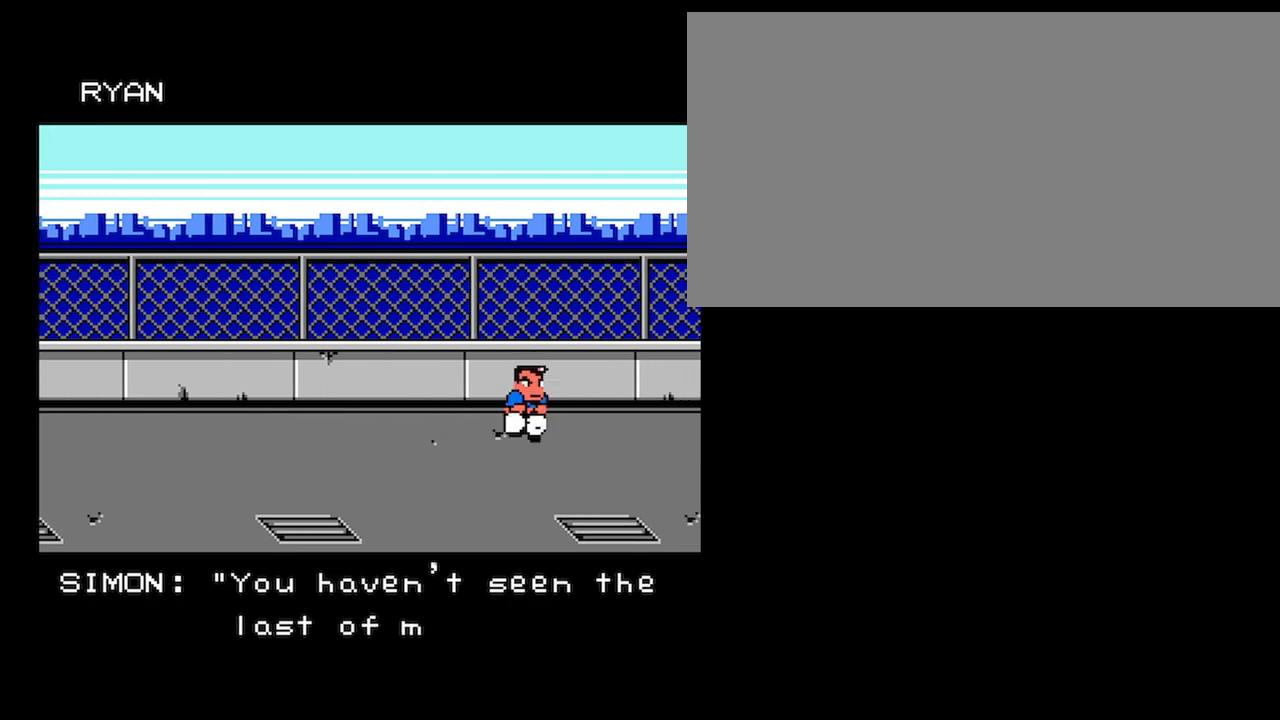
{"buttons": ["DPAD_RIGHT"], "events": [[66, "B", "up"], [100, "DPAD_LEFT", "down"], [166, "B", "down"], [367, "DPAD_LEFT", "up"], [433, "B", "up"], [500, "DPAD_RIGHT", "down"]]}
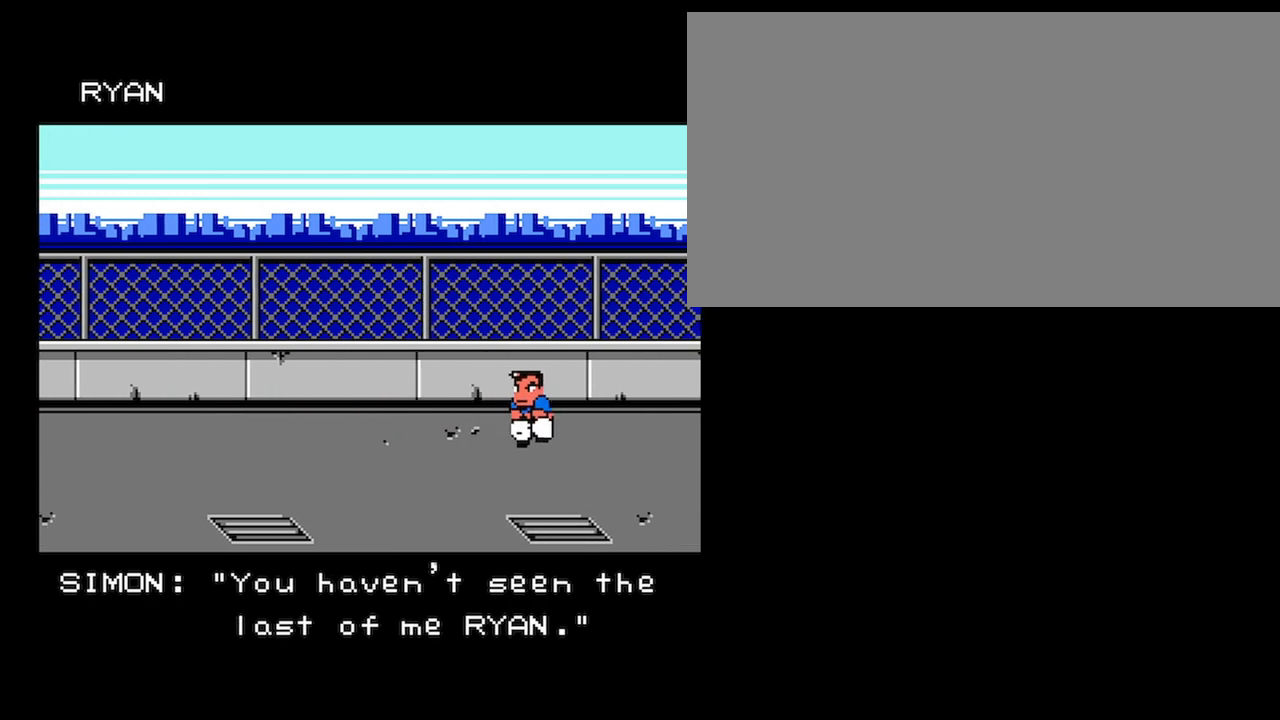
{"buttons": ["B", "DPAD_LEFT"], "events": [[67, "B", "down"], [200, "DPAD_RIGHT", "up"], [334, "B", "up"], [400, "DPAD_LEFT", "down"], [467, "B", "down"]]}
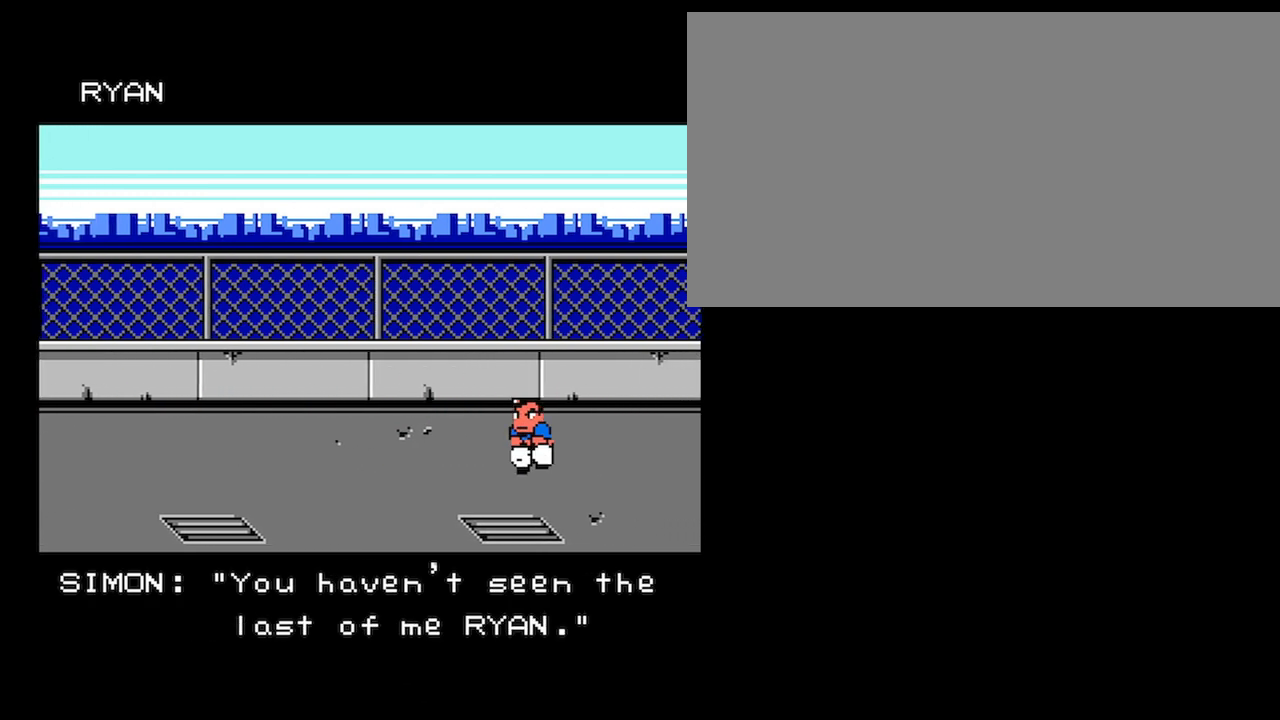
{"buttons": ["B"], "events": [[100, "DPAD_LEFT", "up"], [200, "B", "up"], [333, "DPAD_RIGHT", "down"], [400, "B", "down"], [500, "DPAD_RIGHT", "up"]]}
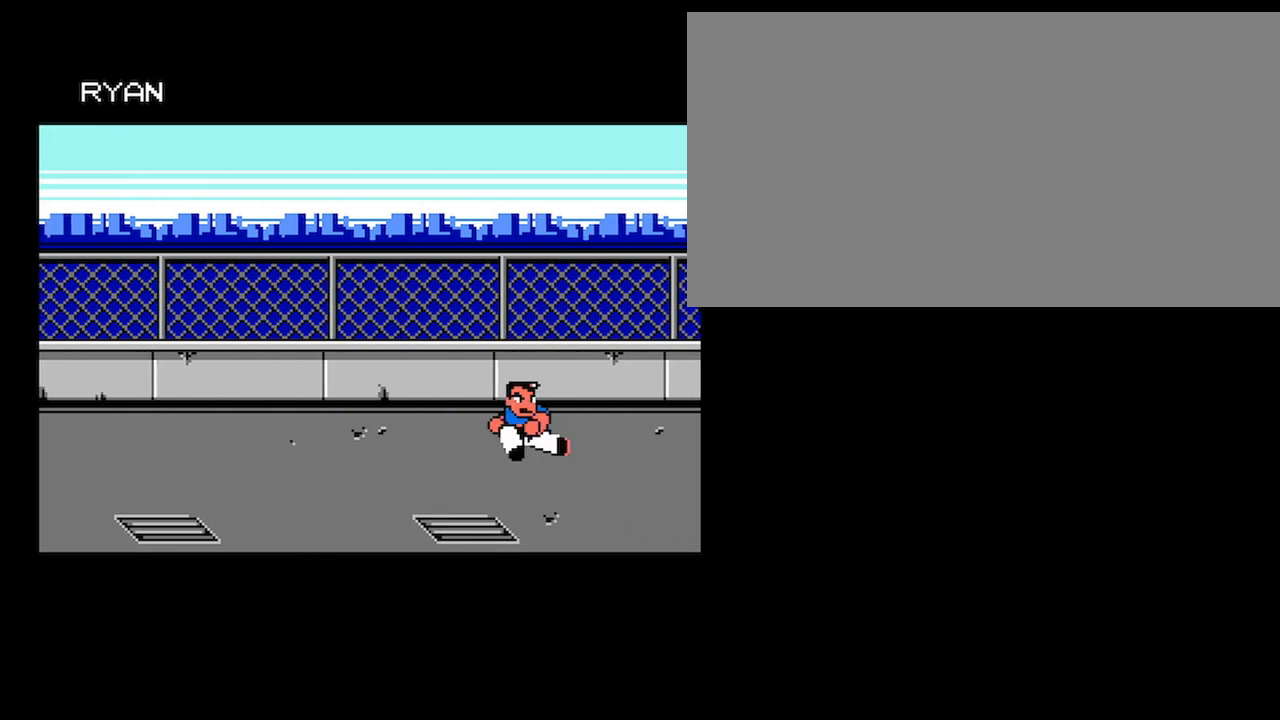
{"buttons": ["B"], "events": [[100, "B", "up"], [334, "DPAD_LEFT", "down"], [367, "B", "down"], [500, "DPAD_LEFT", "up"]]}
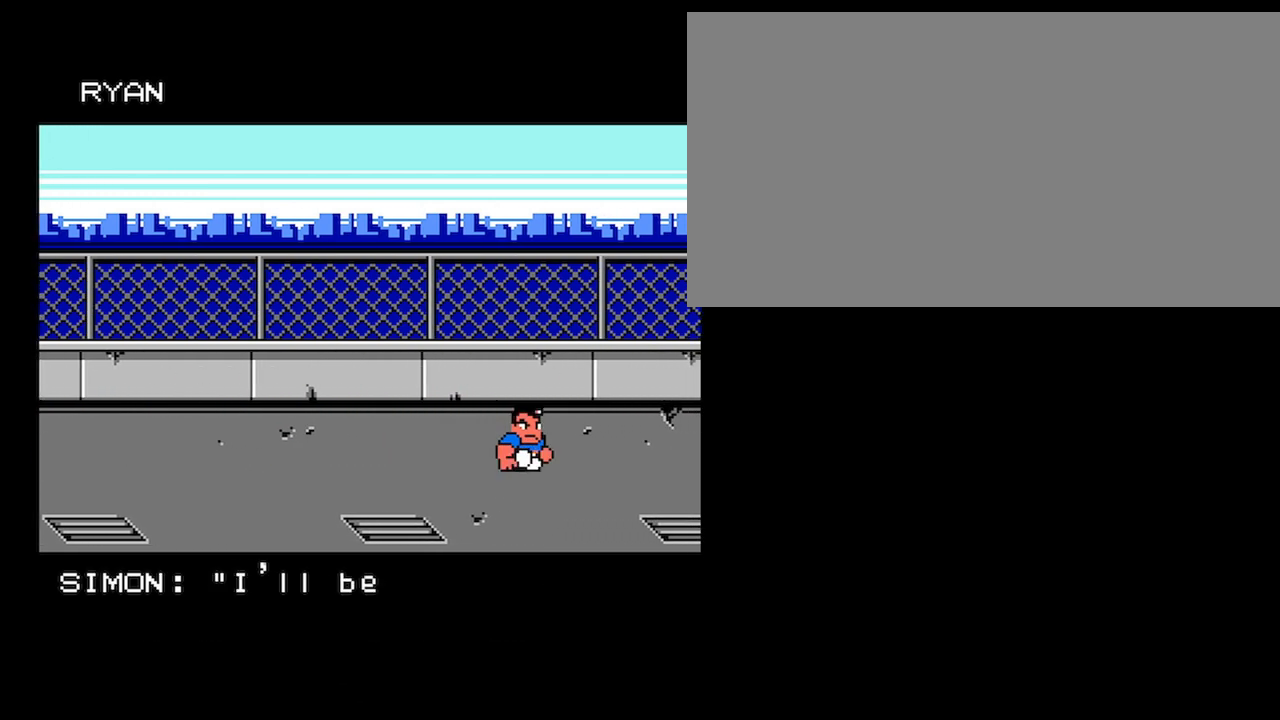
{"buttons": [], "events": [[101, "B", "up"]]}